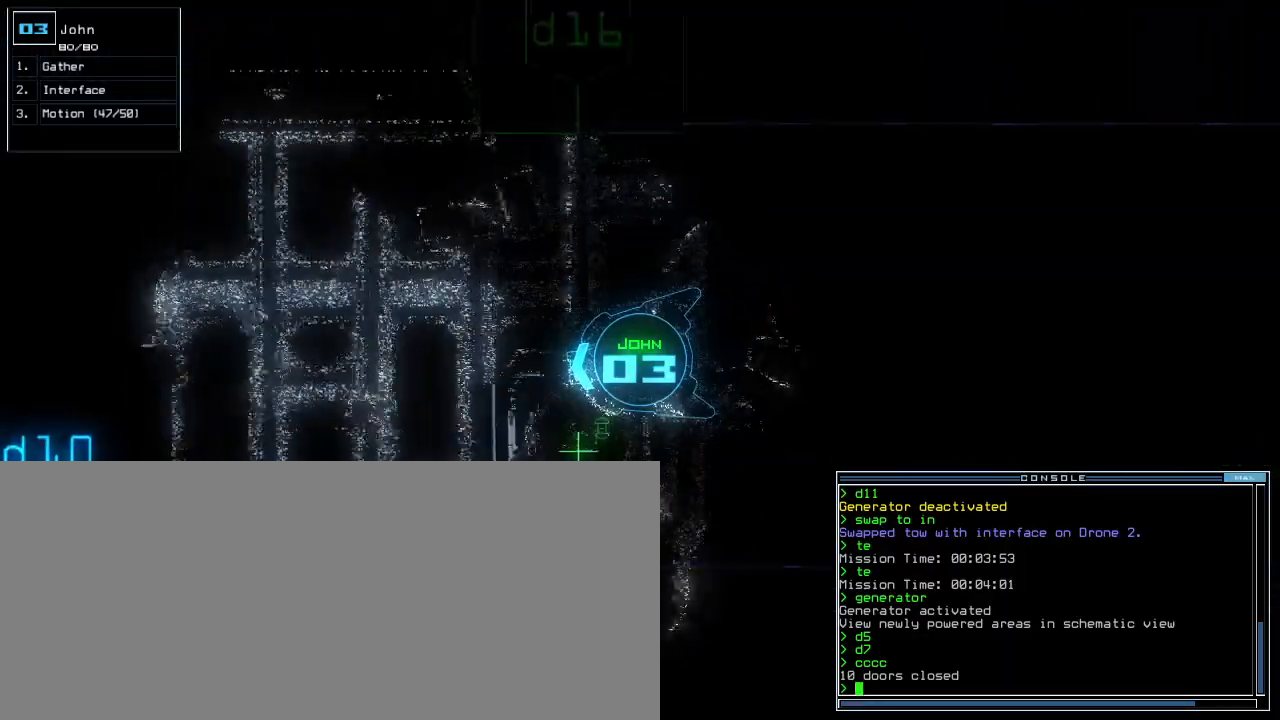
Gameplay with keyboard; each line is a JSON object with the keys held at the frame after it. "events" lists presses ("down") and releases ("up") of ".", "0", "1", "2", "3", "4", "5", "6", "7", "8", "9", "a", "b", "backspace", "c", "caps_lock", "comma", "ctrl_l", "ctrl_r", "d", "down", "e", "equals", "escape", "f", "f4", "g", "h", "i", "j", "k", "l", "left", "m", "minus", "n", "o", "p", "q", "quote", "r", "return", "right", "s", "semicolon", "shift_l", "shift_r", "space", "tab", "tilde", "u", "up", "v", "w", "x", "y" and "z" between this image and that frame as [ms after this image, input, new state], when the widget could be followed in between. No other keys are recorded. Mouse input is not recorded. Not read: t.
{"keys": [], "events": [[20, "g", "down"], [60, "up", "up"], [100, "g", "up"], [100, "return", "down"], [140, "return", "up"], [180, "space", "down"], [280, "space", "up"]]}
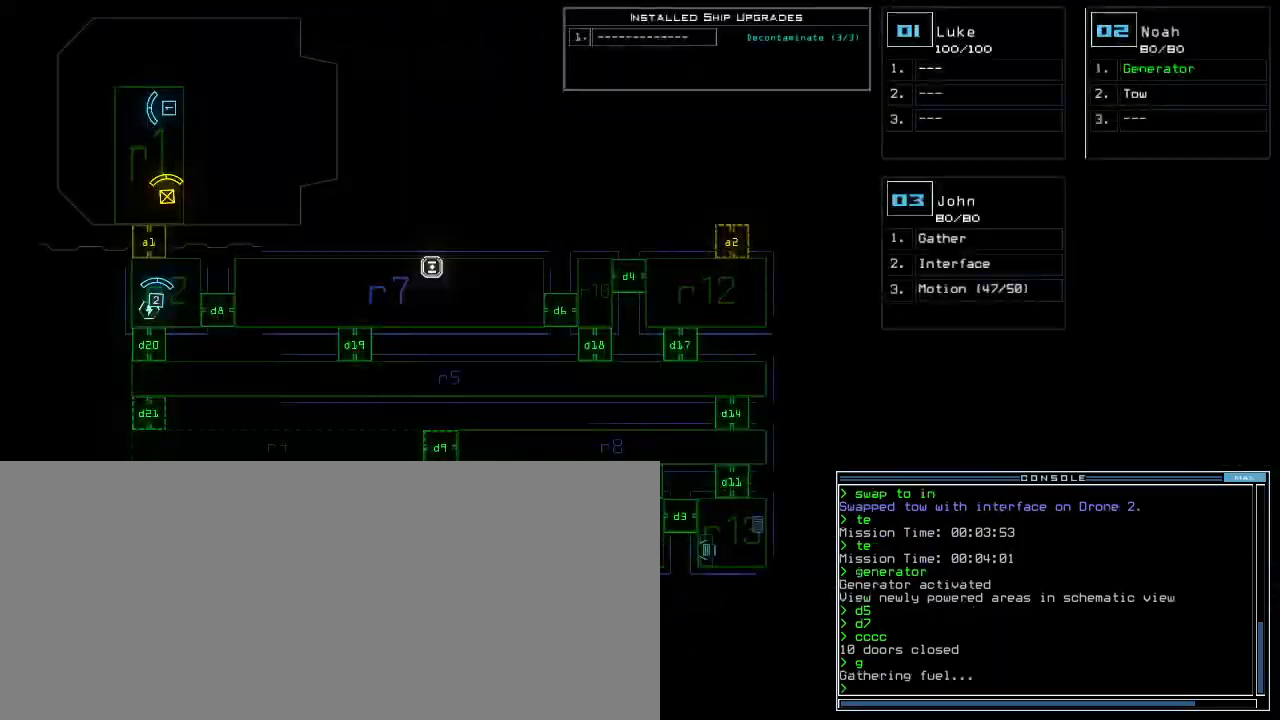
{"keys": [], "events": [[120, "m", "down"], [160, "o", "down"], [240, "m", "up"], [260, "o", "up"], [340, "return", "down"], [460, "return", "up"]]}
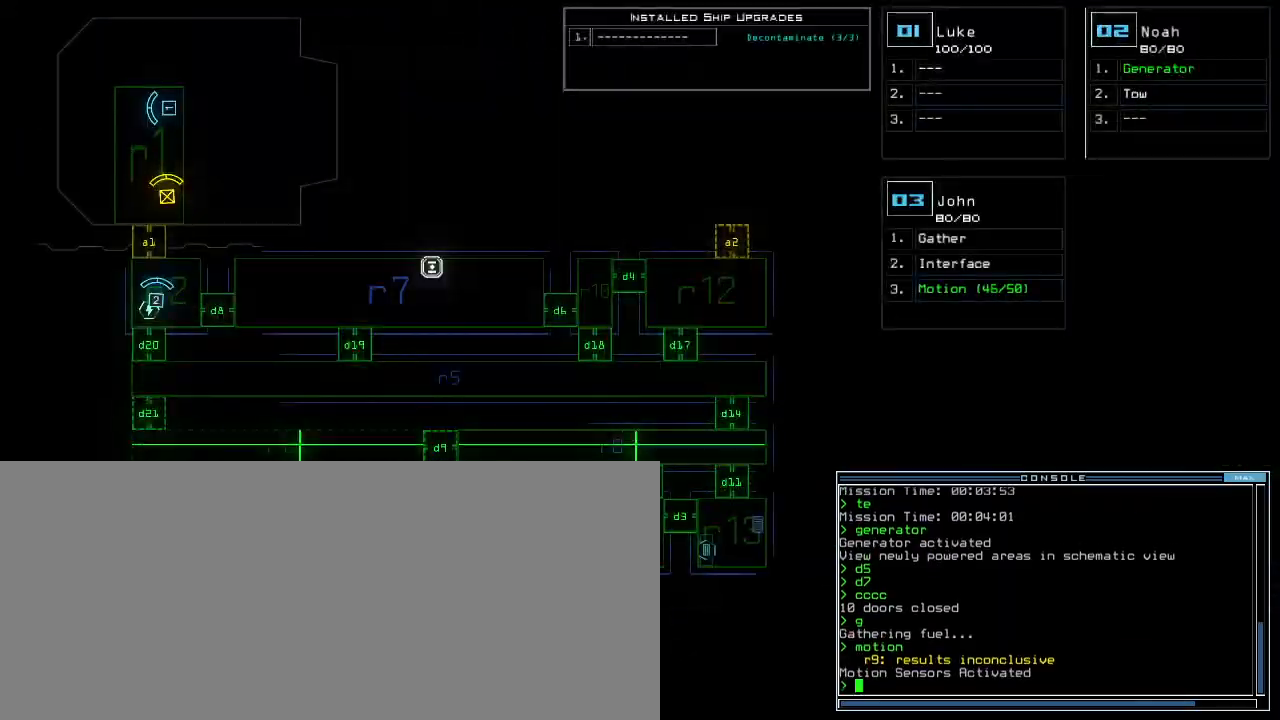
{"keys": [], "events": [[240, "left", "down"], [460, "left", "up"]]}
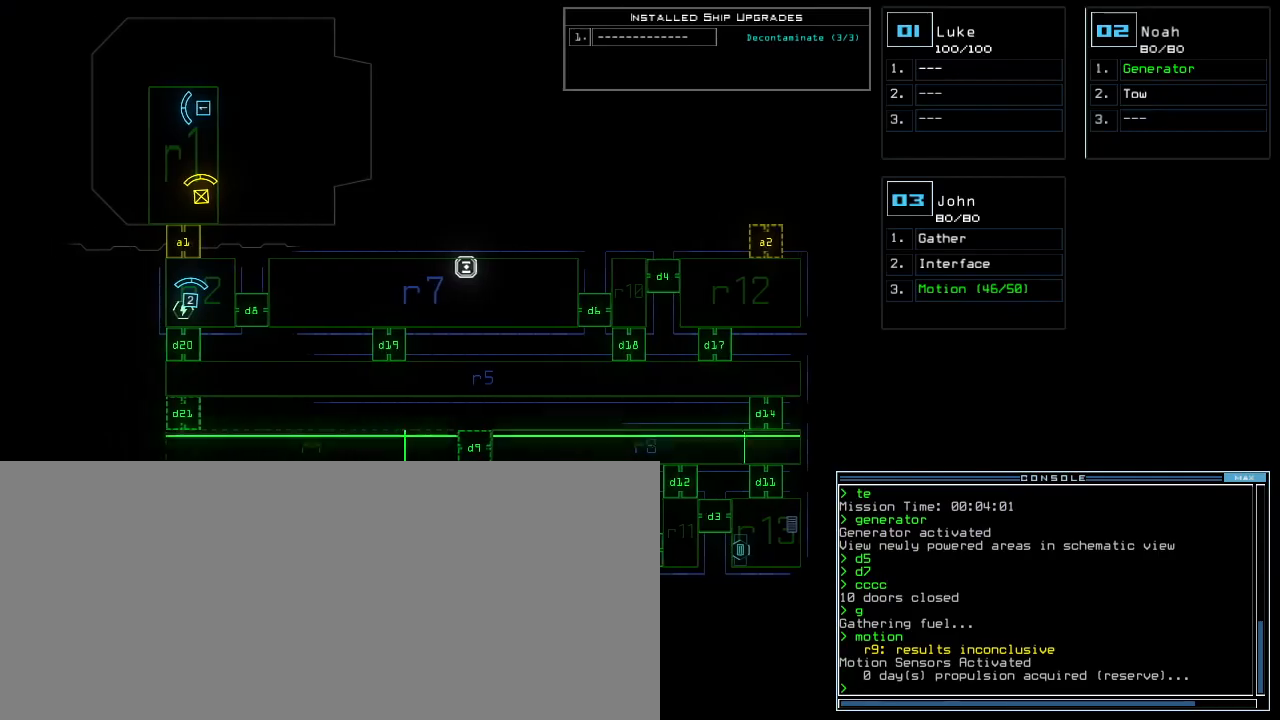
{"keys": [], "events": []}
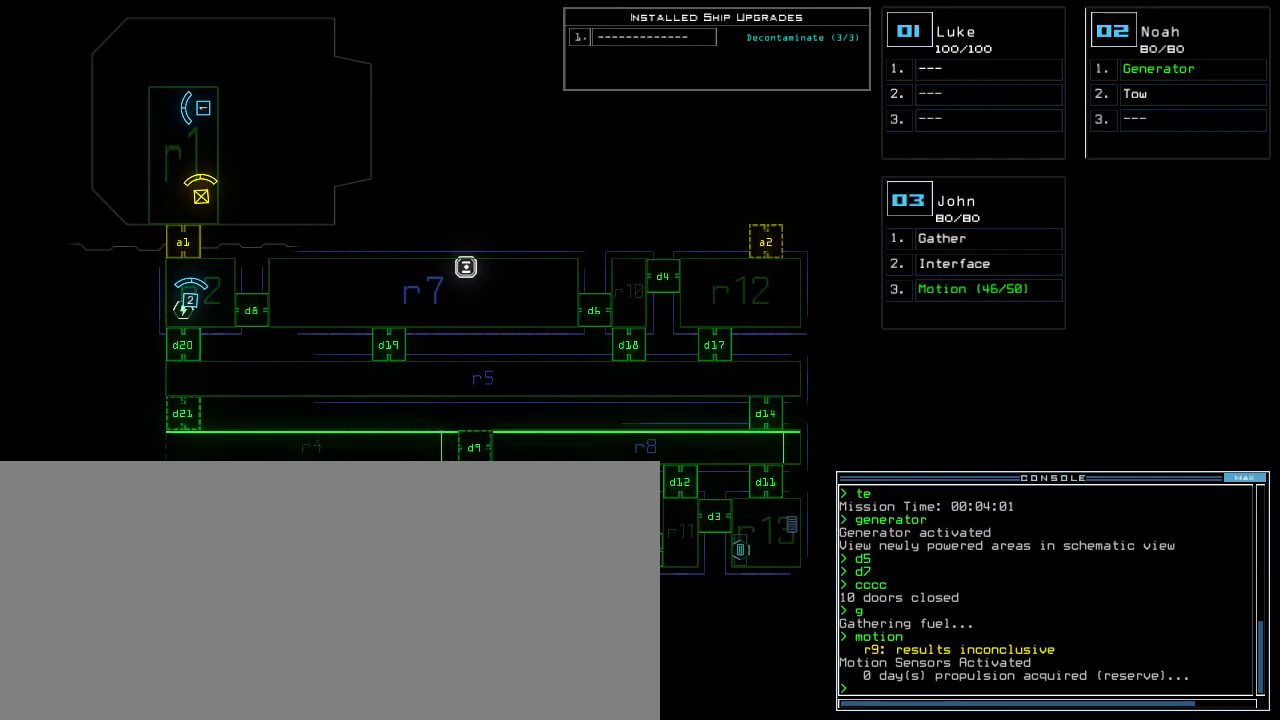
{"keys": [], "events": []}
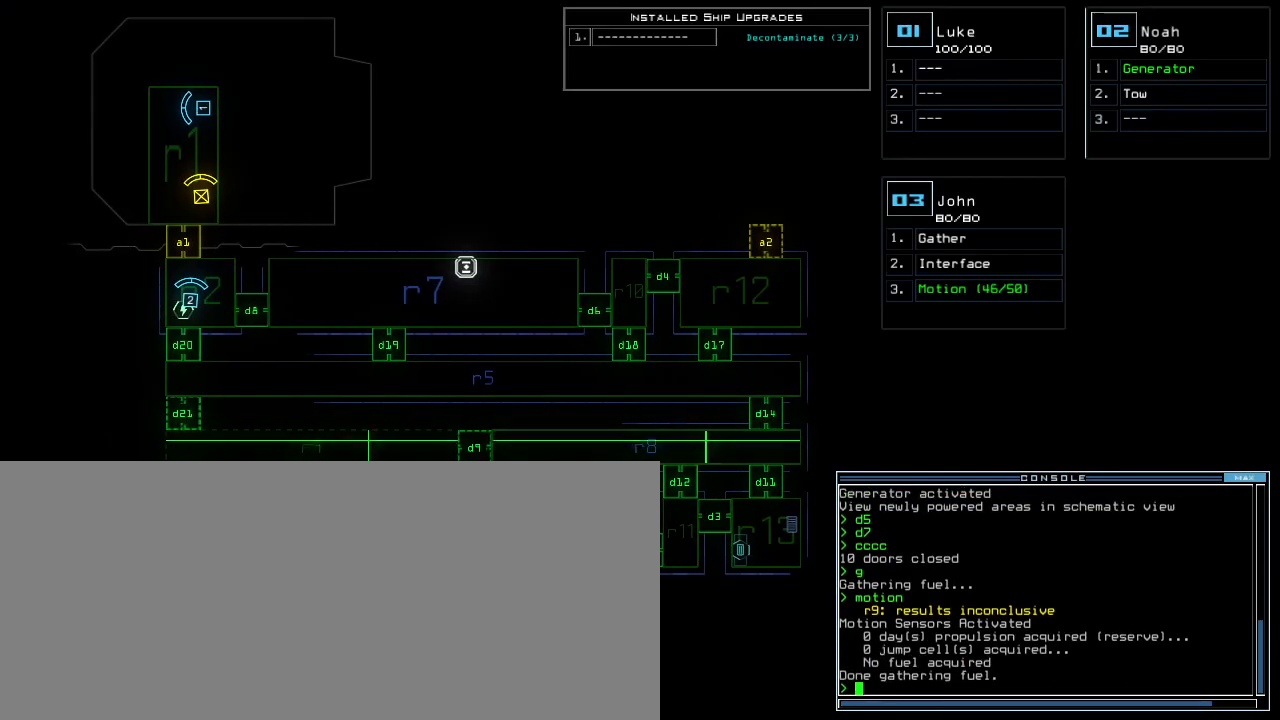
{"keys": [], "events": []}
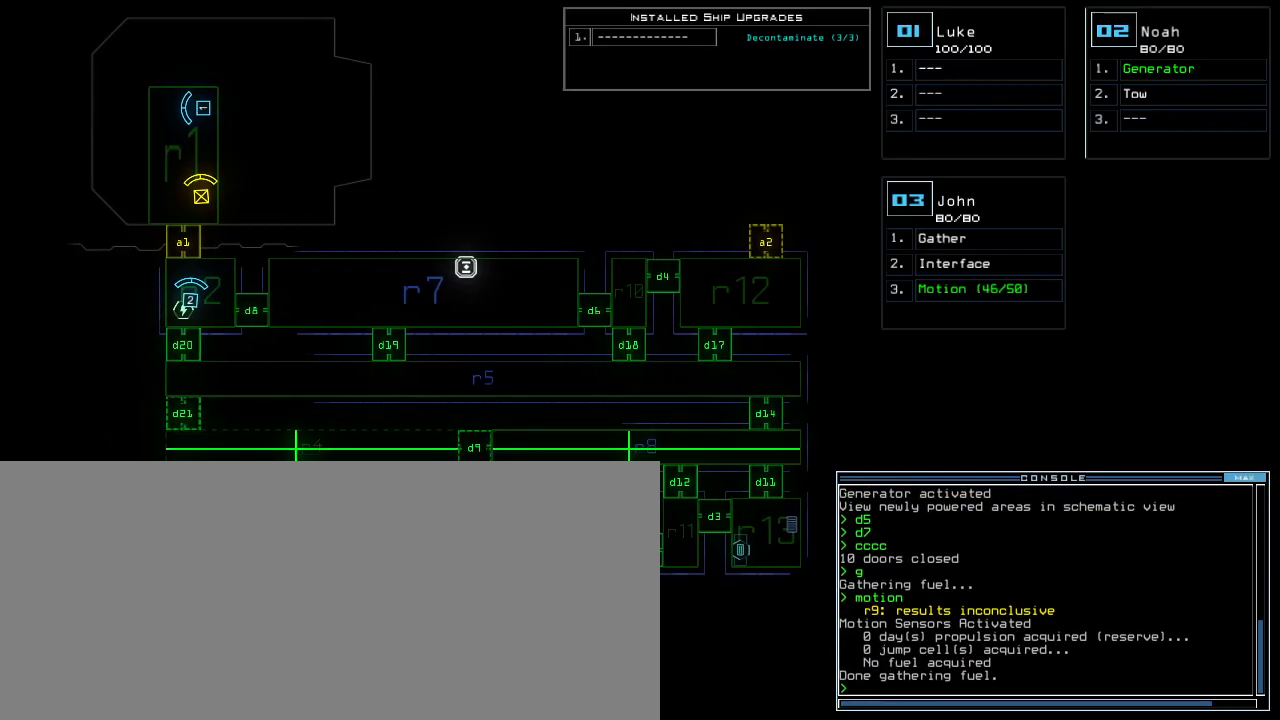
{"keys": ["left", "up"], "events": [[60, "3", "down"], [80, "right", "down"], [100, "up", "down"], [140, "3", "up"], [360, "right", "up"], [400, "left", "down"]]}